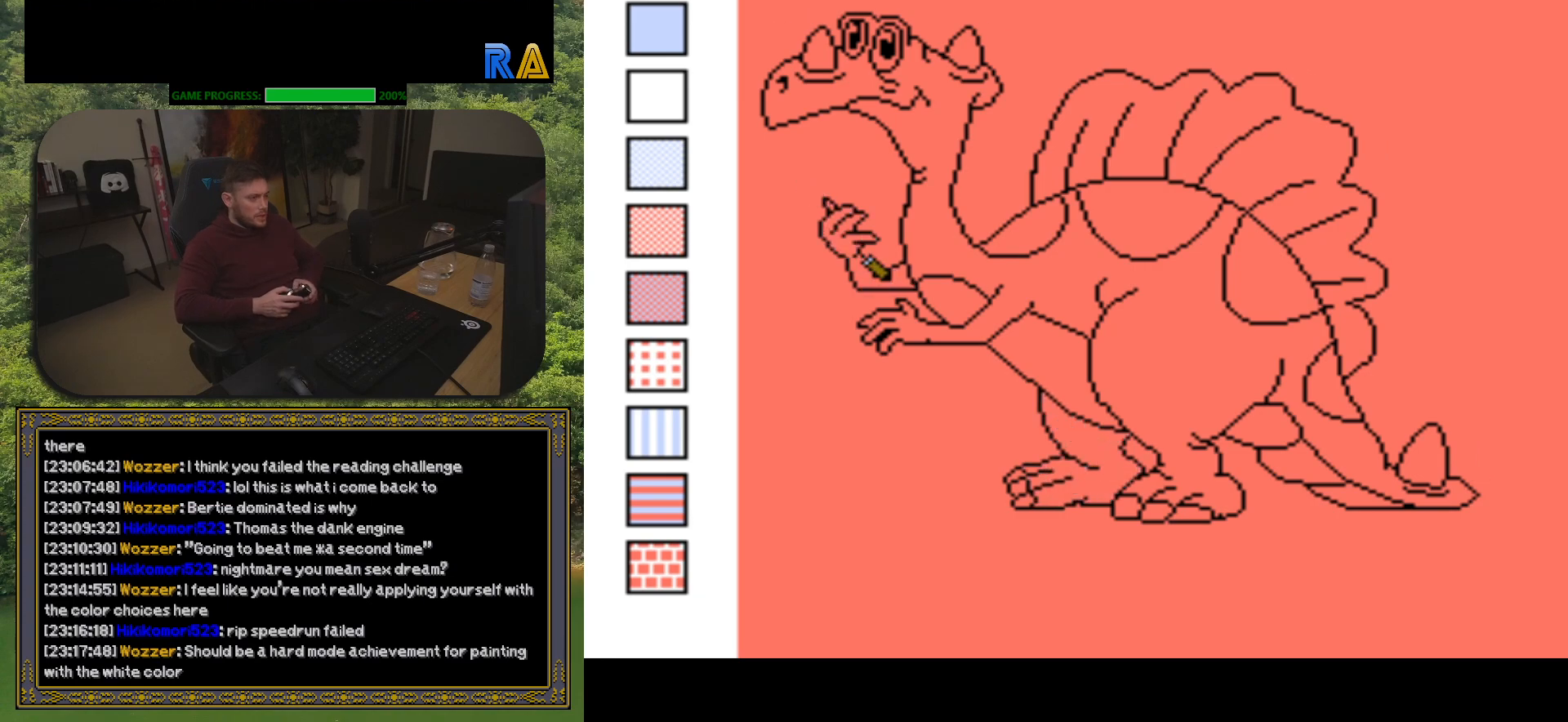
Gameplay with a controller (Xbox layout); each line is a JSON object with the inputs held at the frame after it. "events" lists button and stick changes between this image and that frame as [ms after this image, input, new state], when the widget could be followed in between. Not read: left_stick right_stick.
{"buttons": [], "events": [[17, "START", "down"], [167, "START", "up"]]}
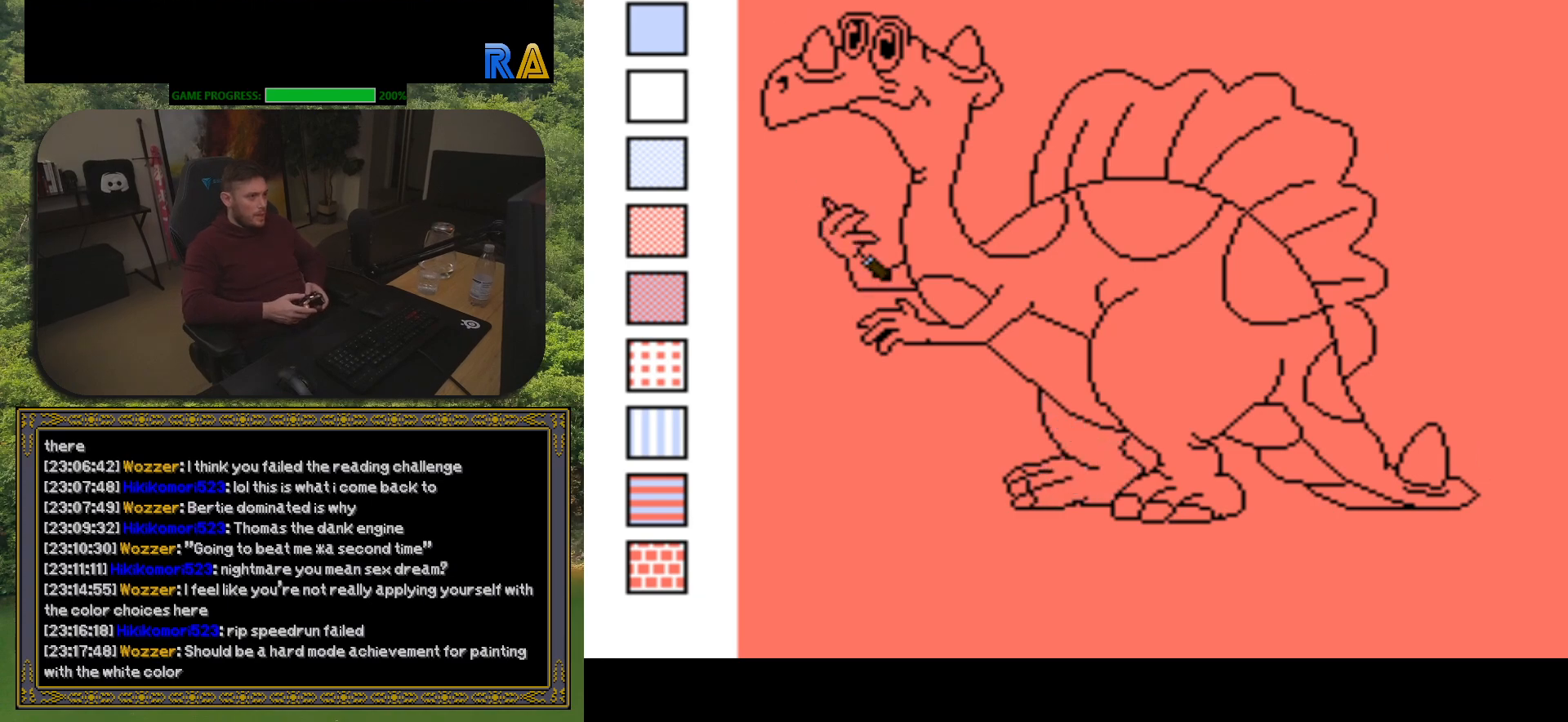
{"buttons": [], "events": []}
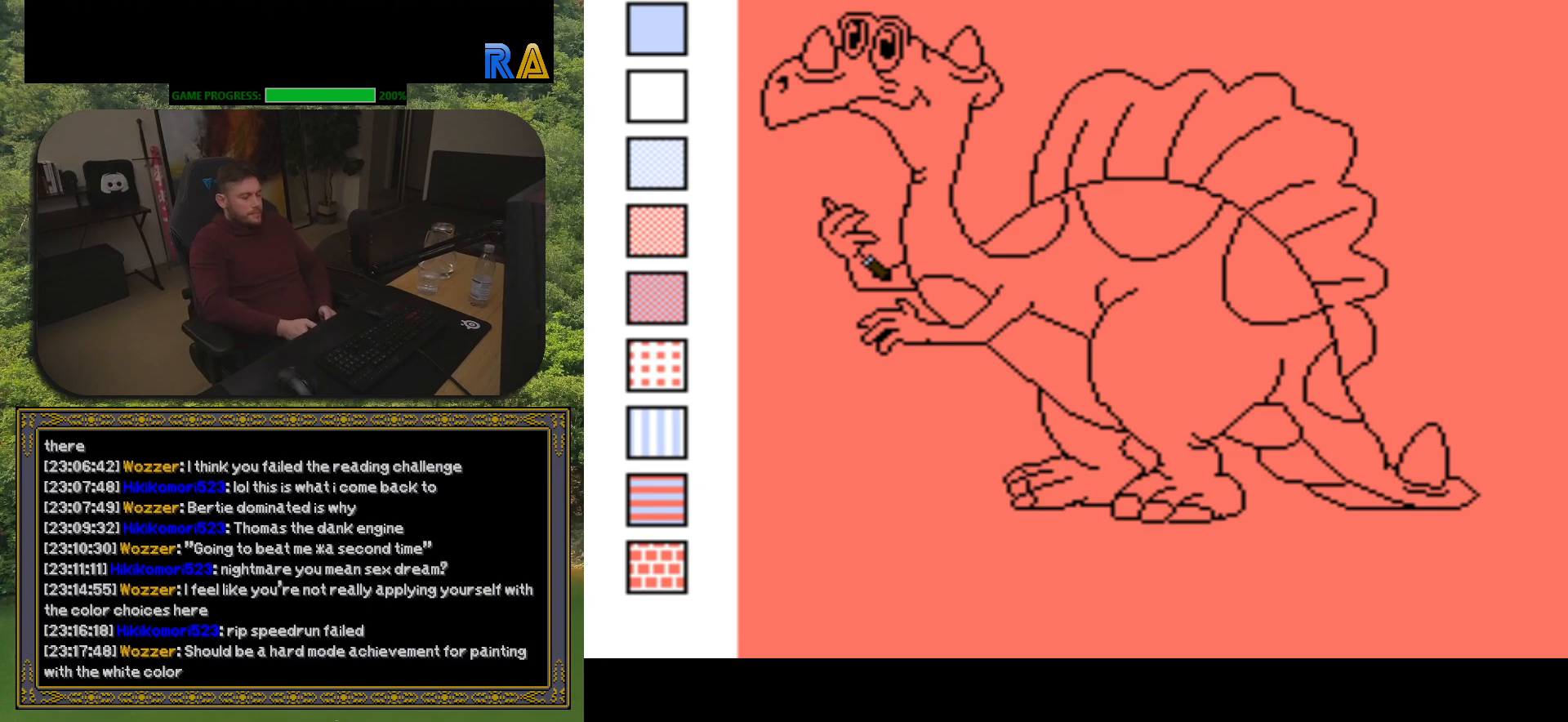
{"buttons": [], "events": []}
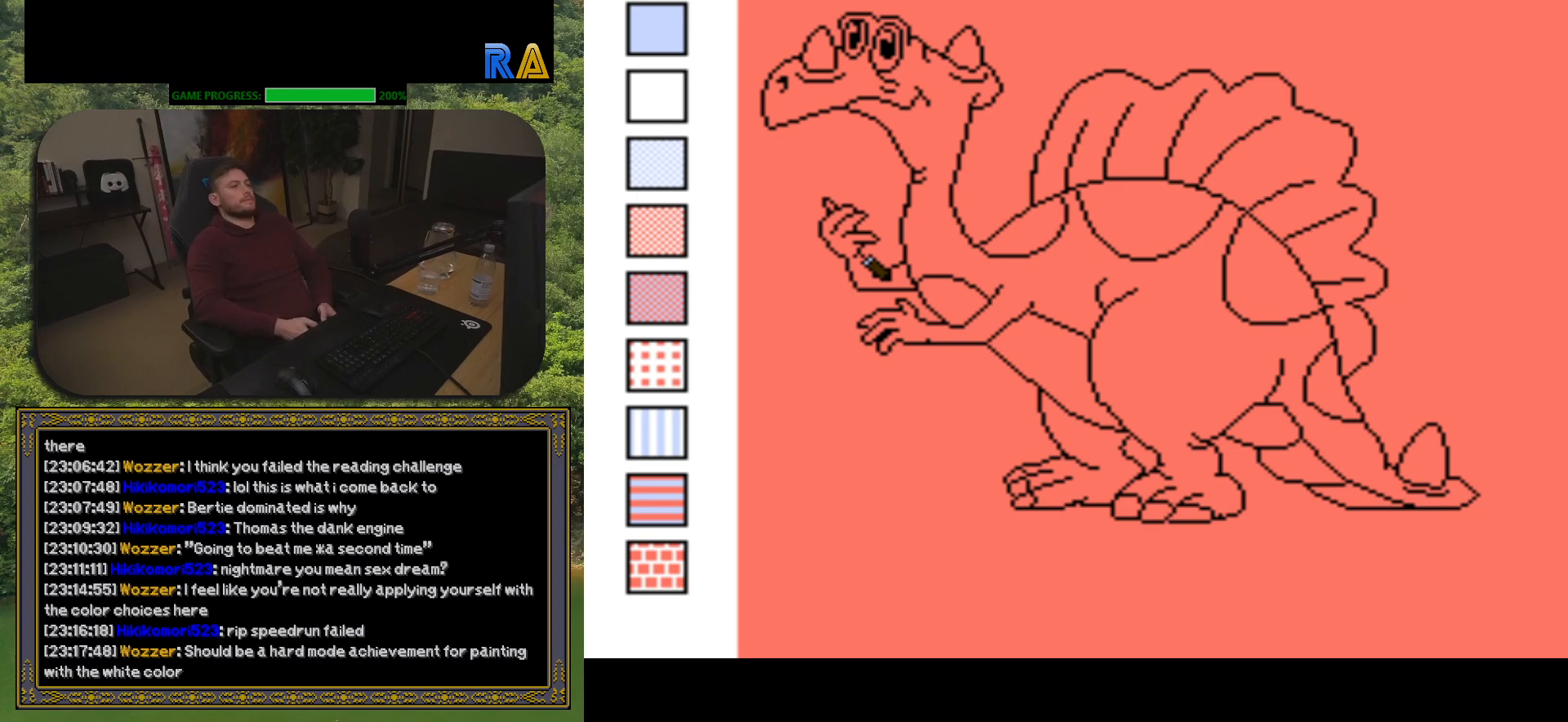
{"buttons": [], "events": []}
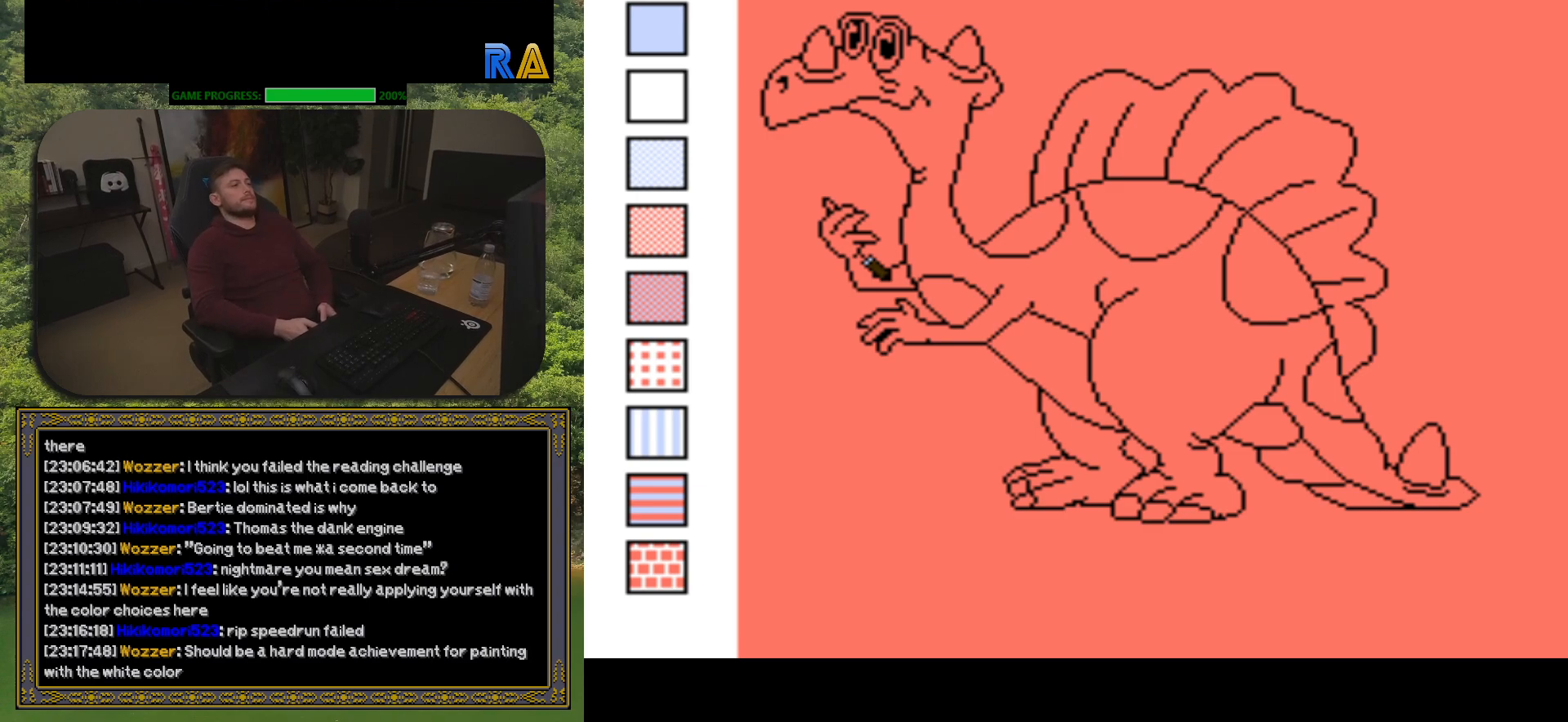
{"buttons": [], "events": []}
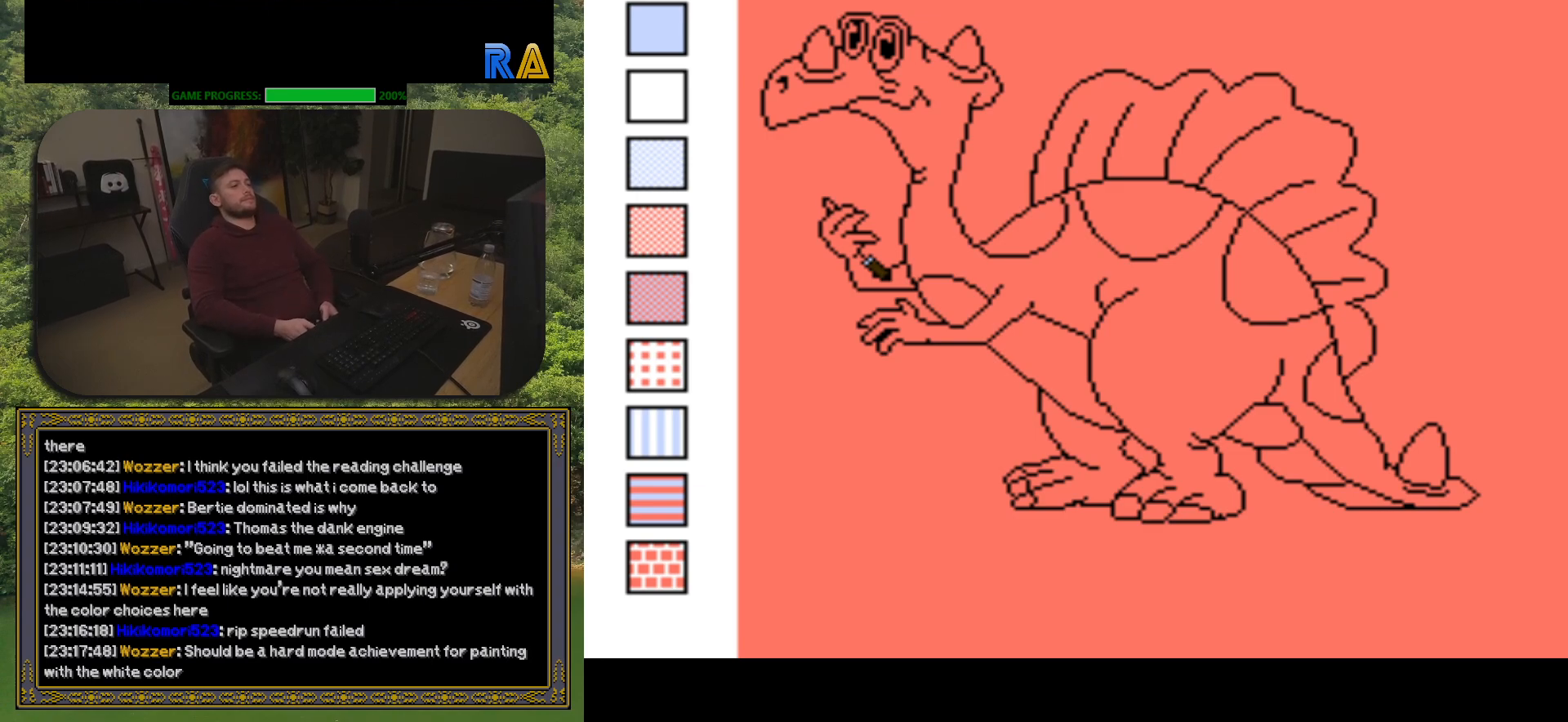
{"buttons": [], "events": []}
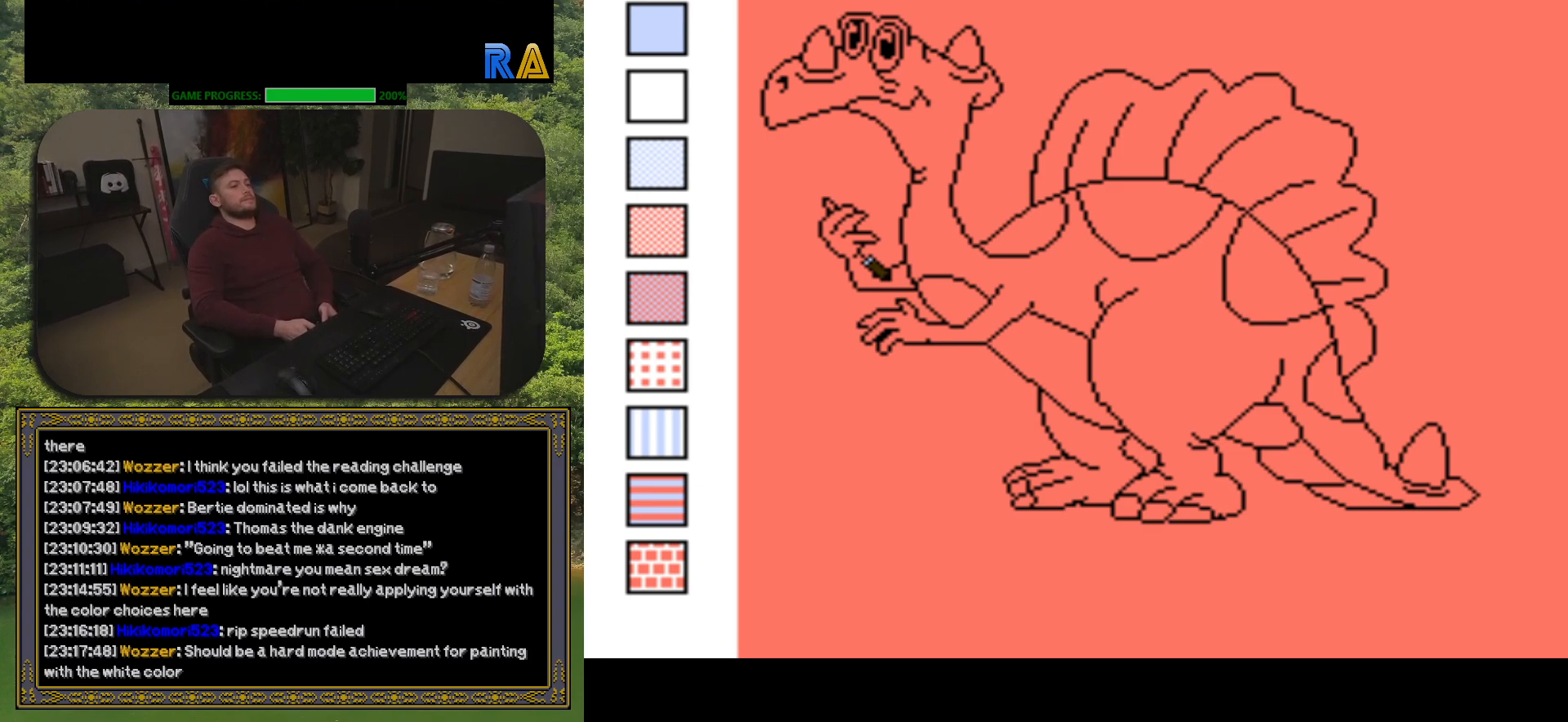
{"buttons": [], "events": []}
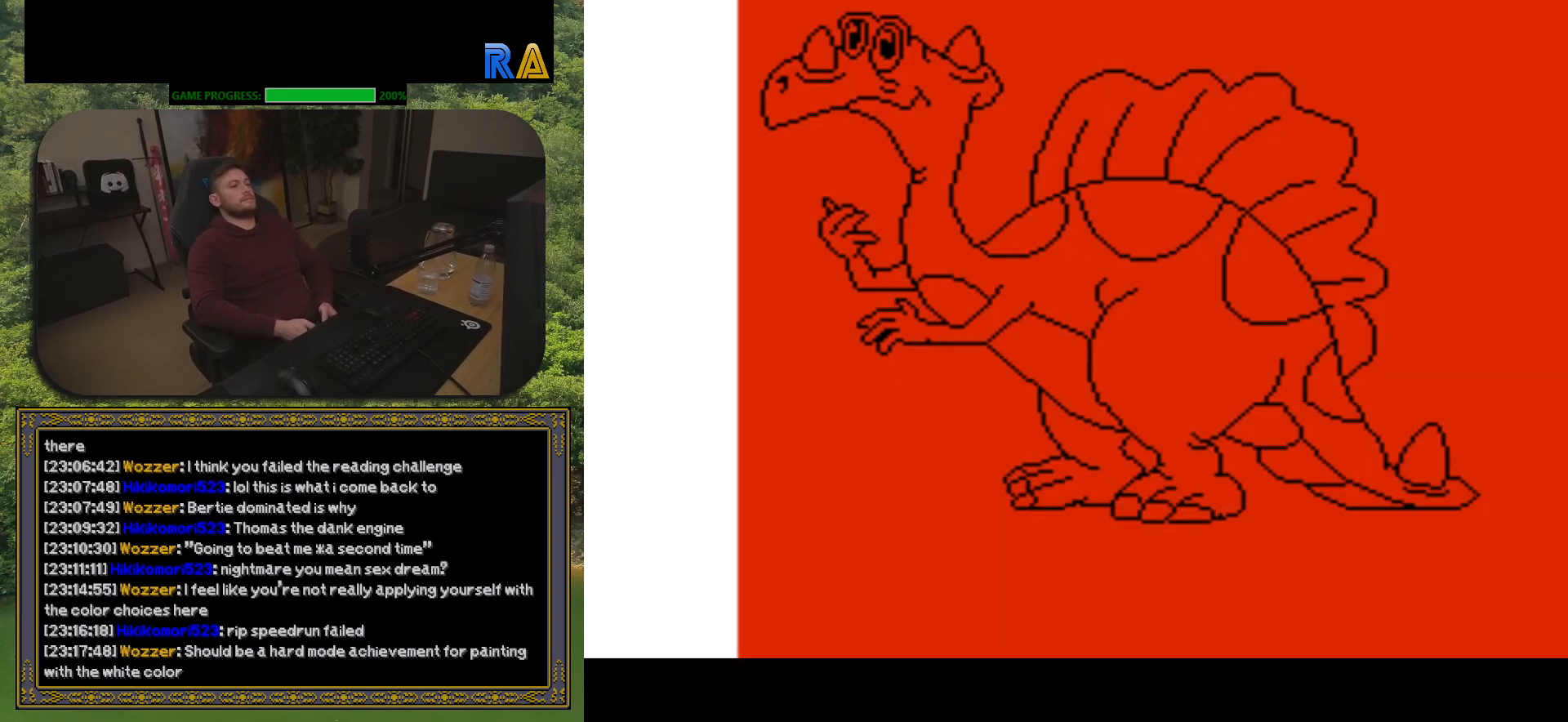
{"buttons": [], "events": []}
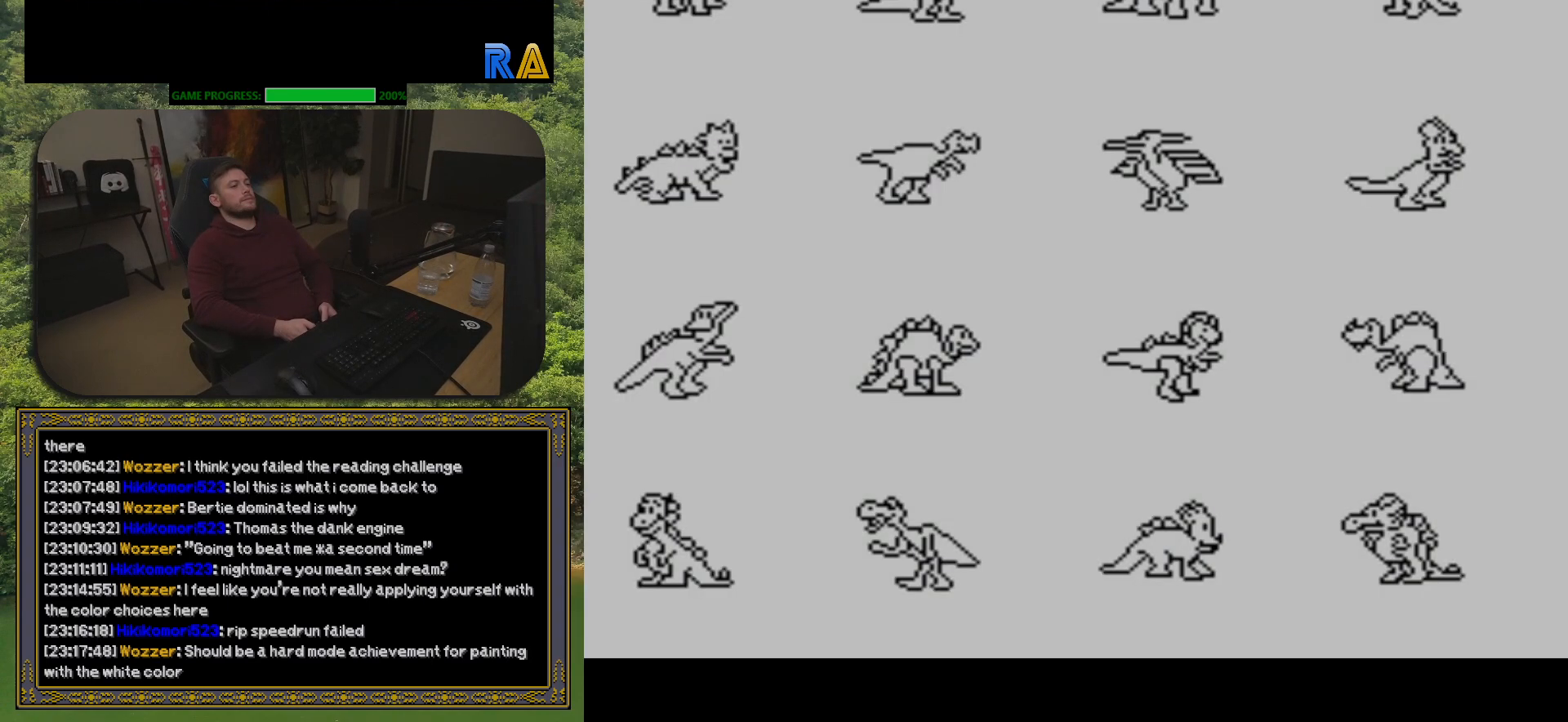
{"buttons": [], "events": []}
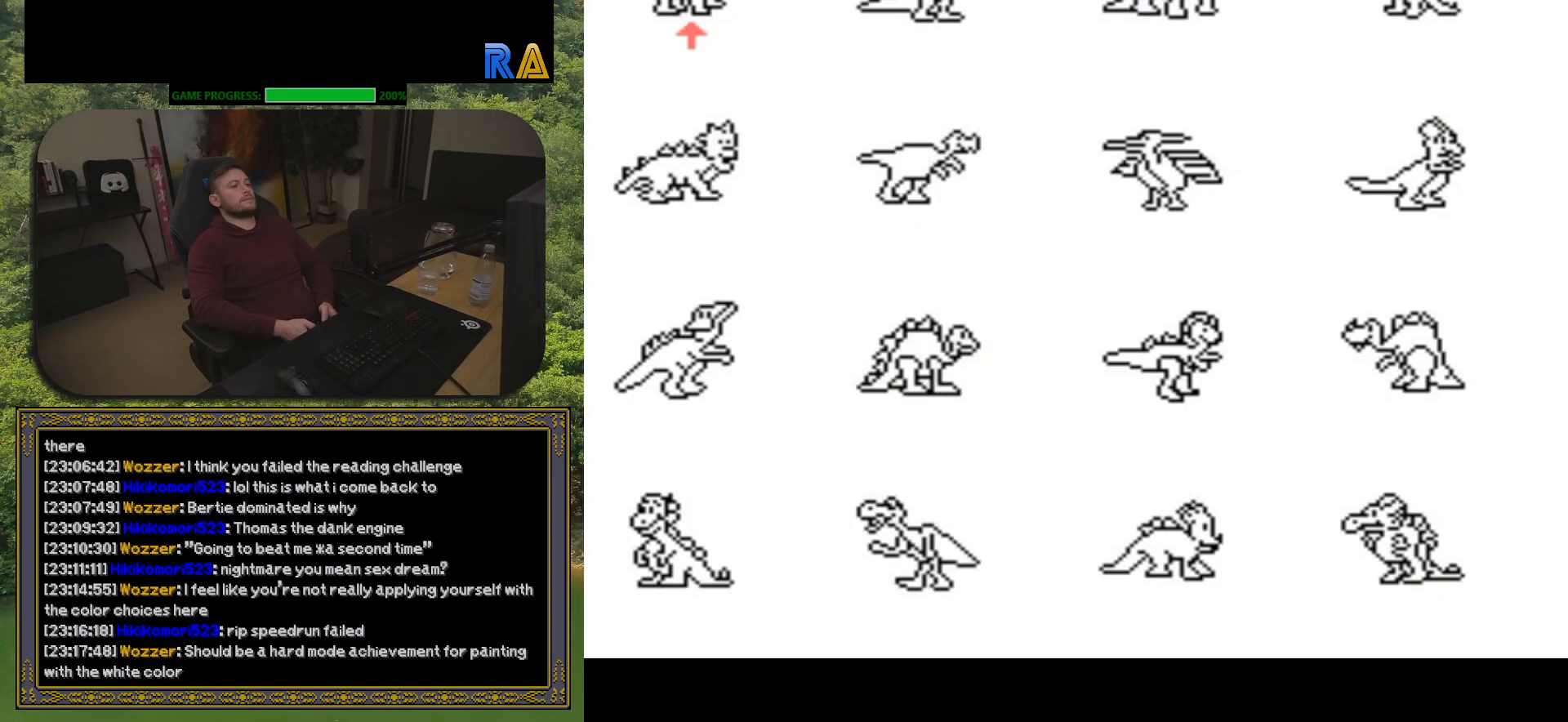
{"buttons": [], "events": [[200, "DPAD_DOWN", "down"], [300, "DPAD_DOWN", "up"]]}
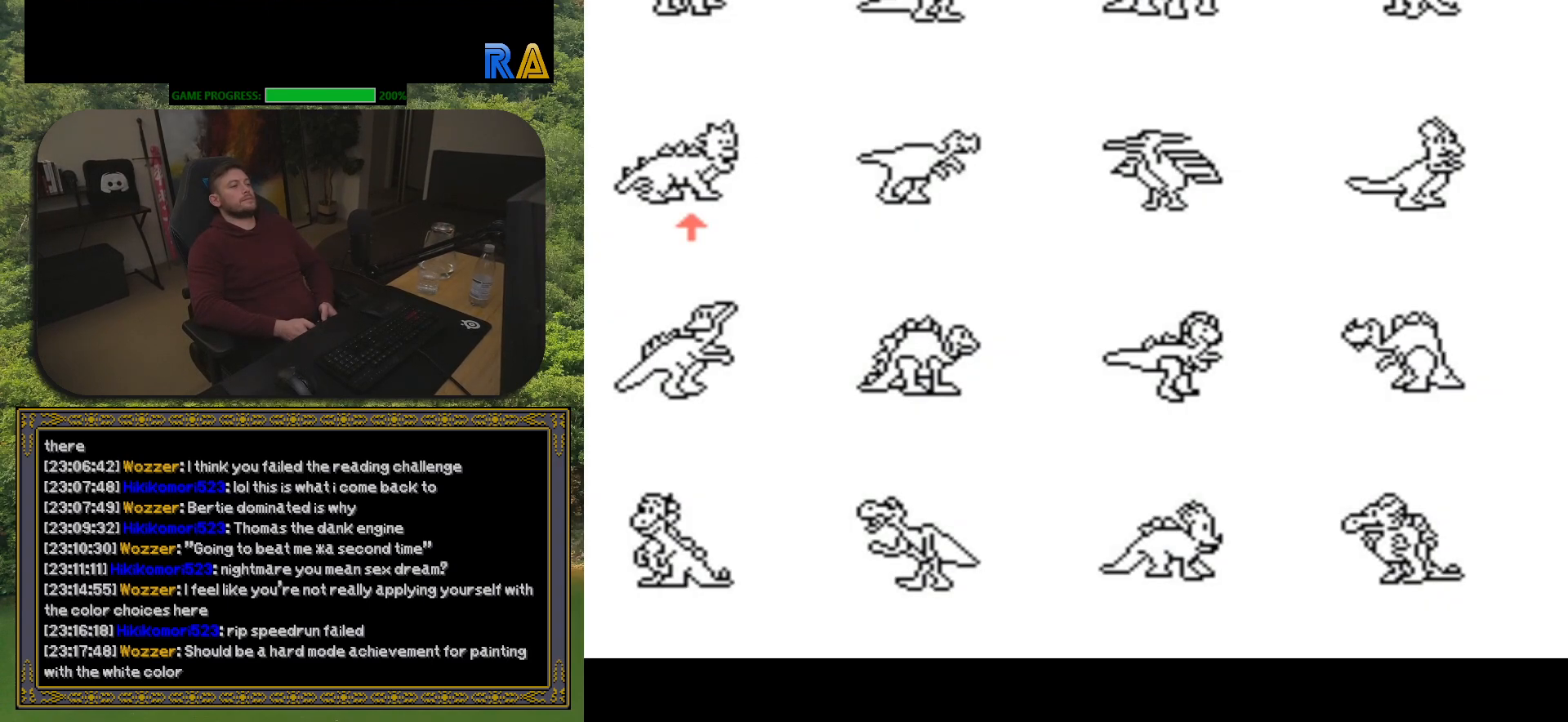
{"buttons": [], "events": [[67, "B", "down"], [150, "B", "up"]]}
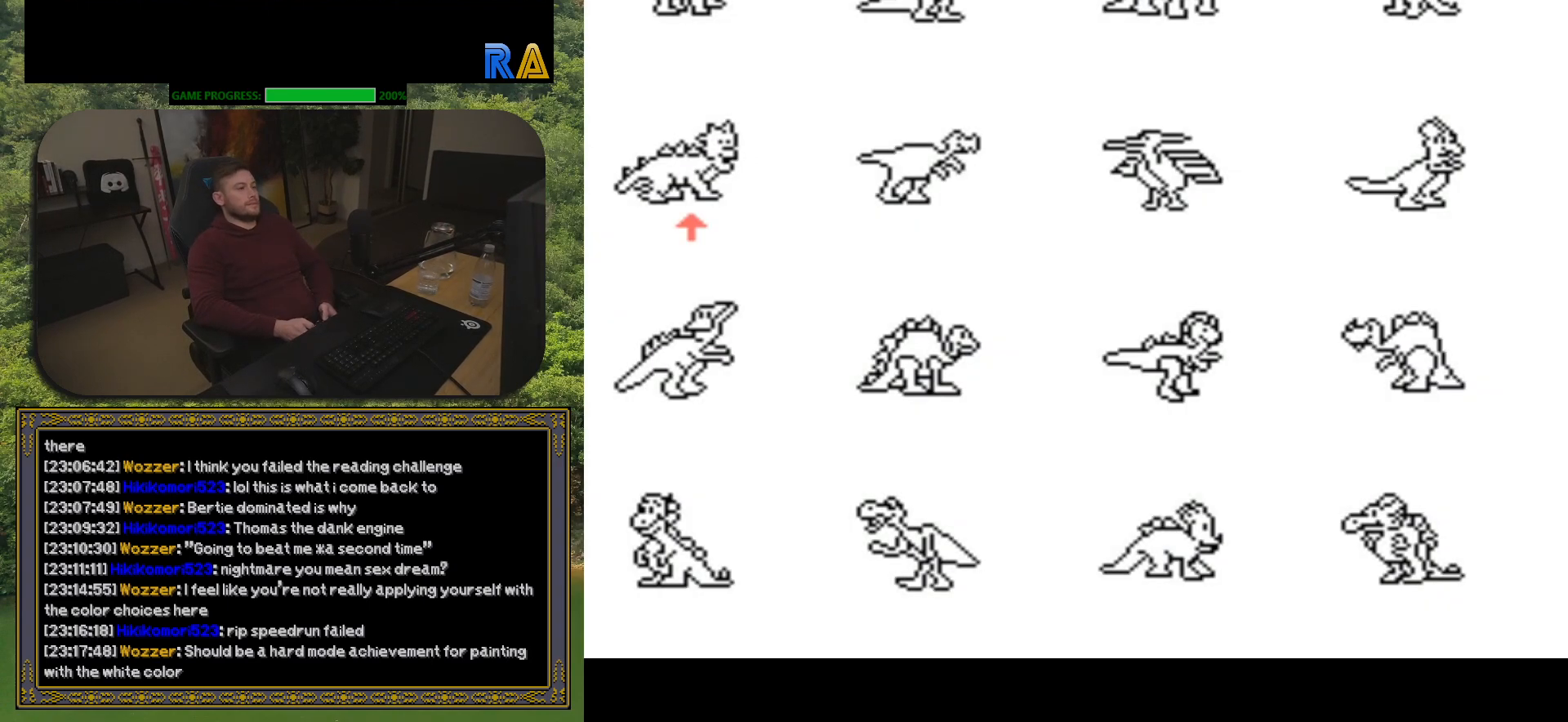
{"buttons": [], "events": []}
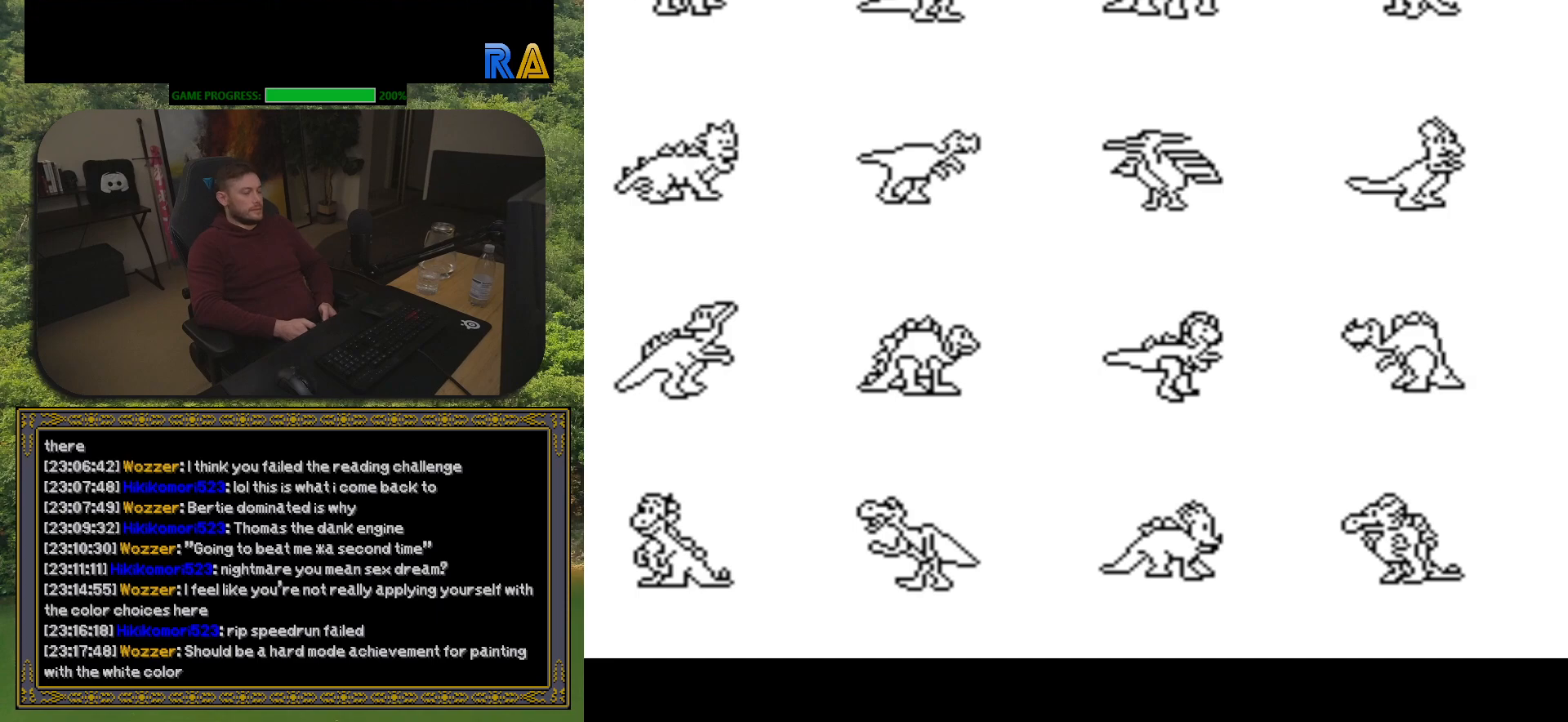
{"buttons": [], "events": []}
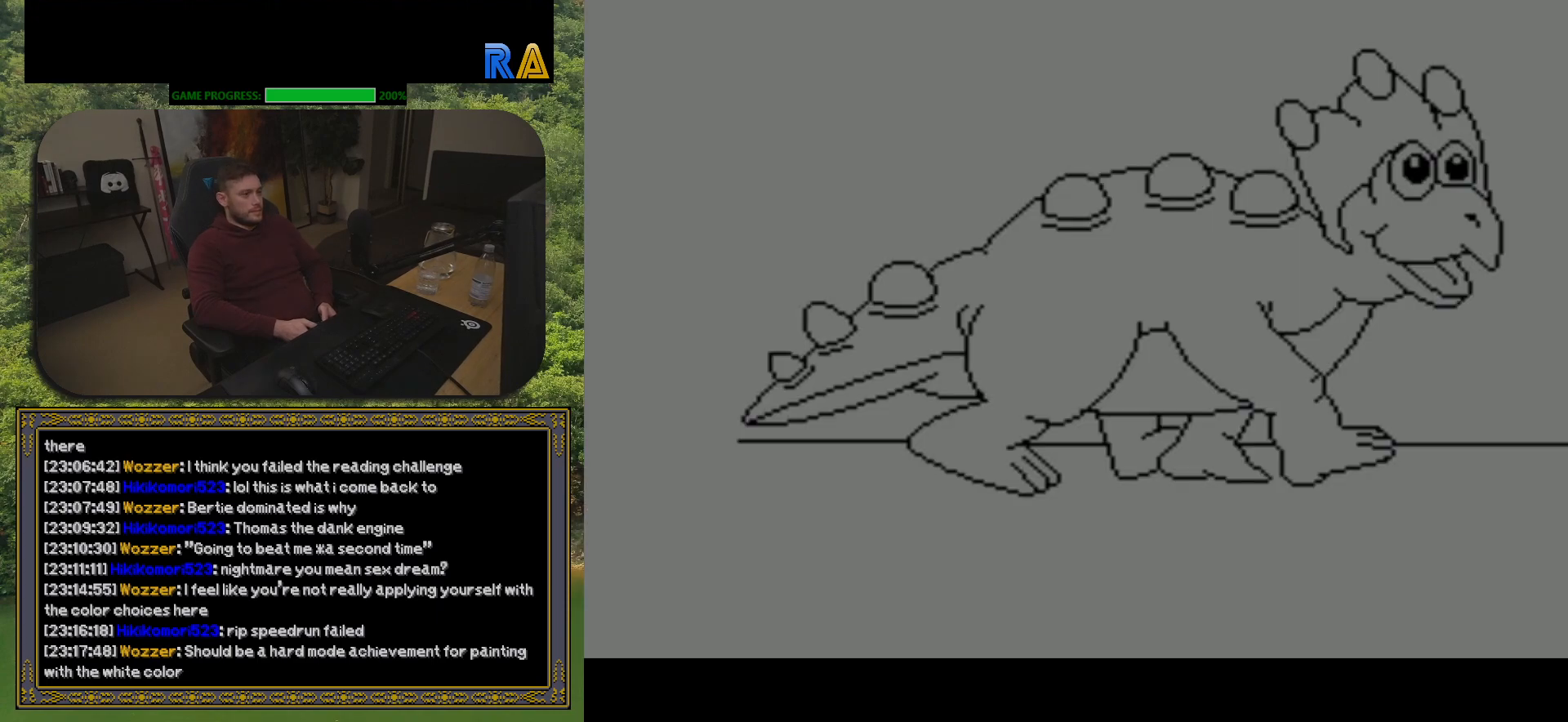
{"buttons": [], "events": []}
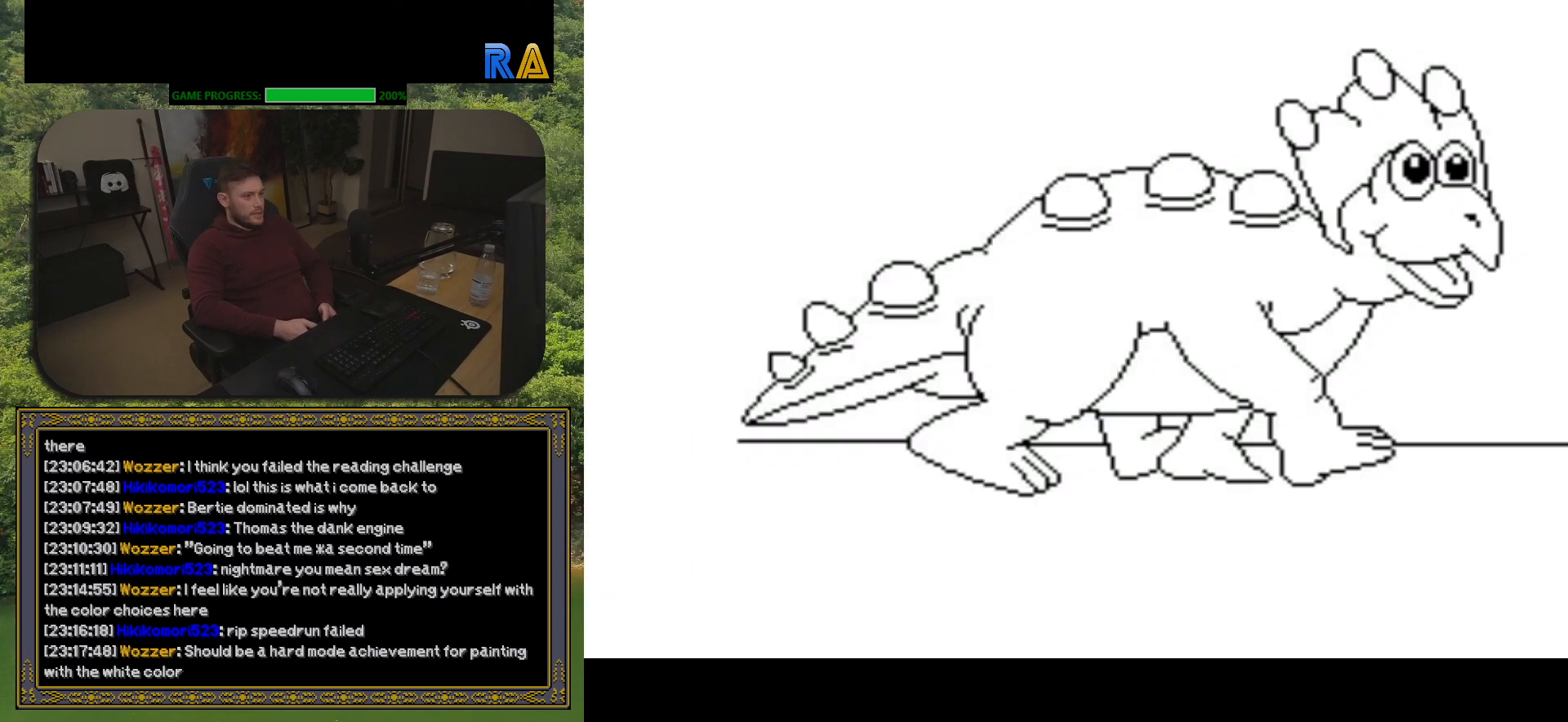
{"buttons": [], "events": []}
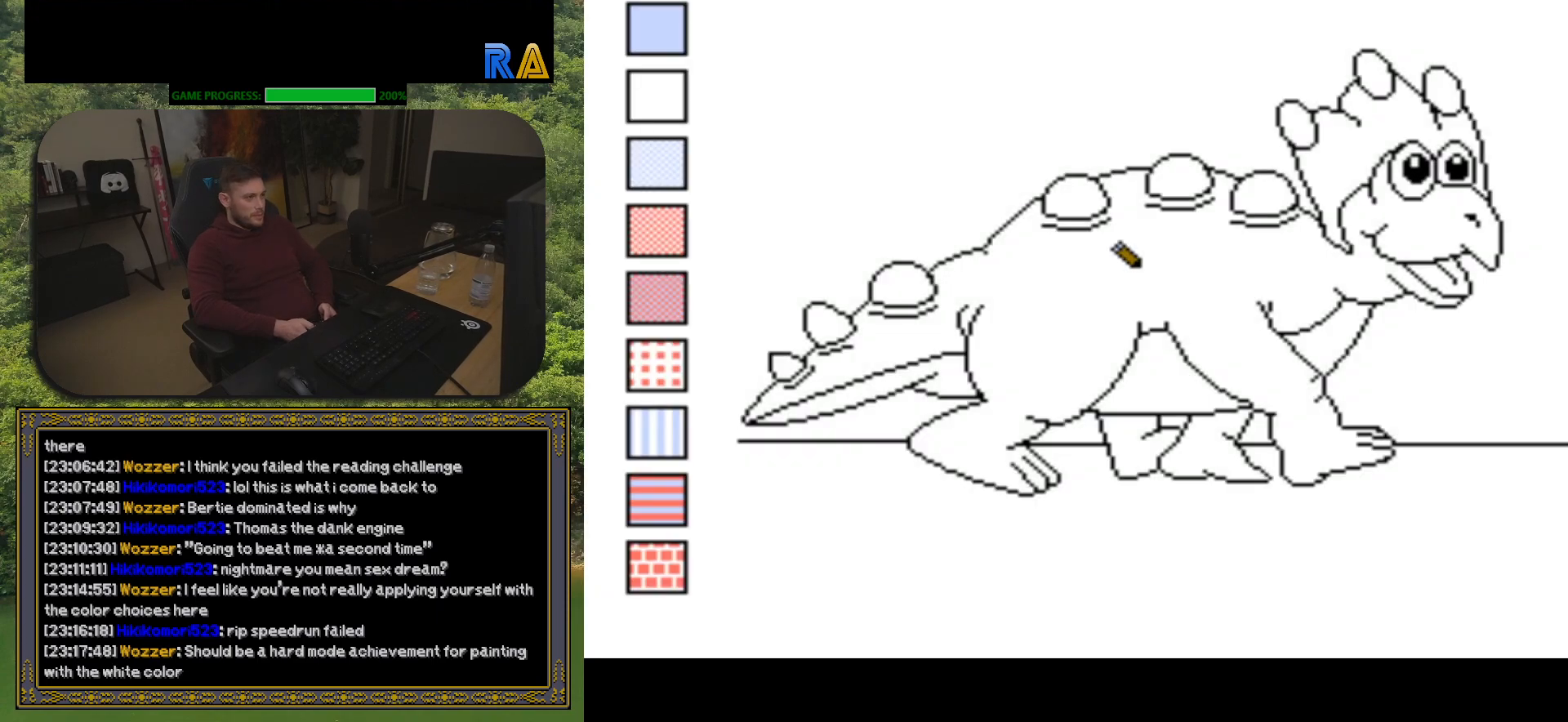
{"buttons": ["B"], "events": [[383, "B", "down"]]}
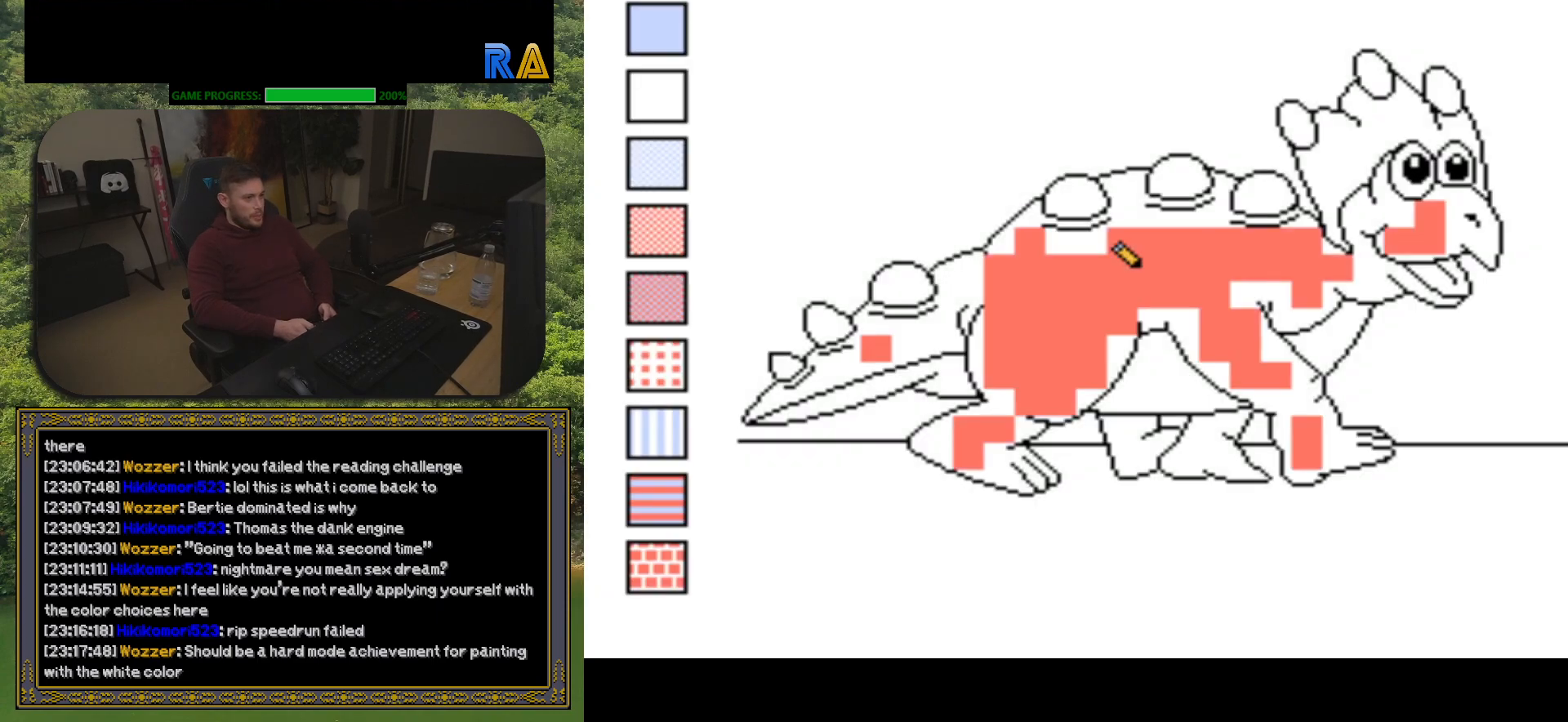
{"buttons": [], "events": [[17, "B", "up"]]}
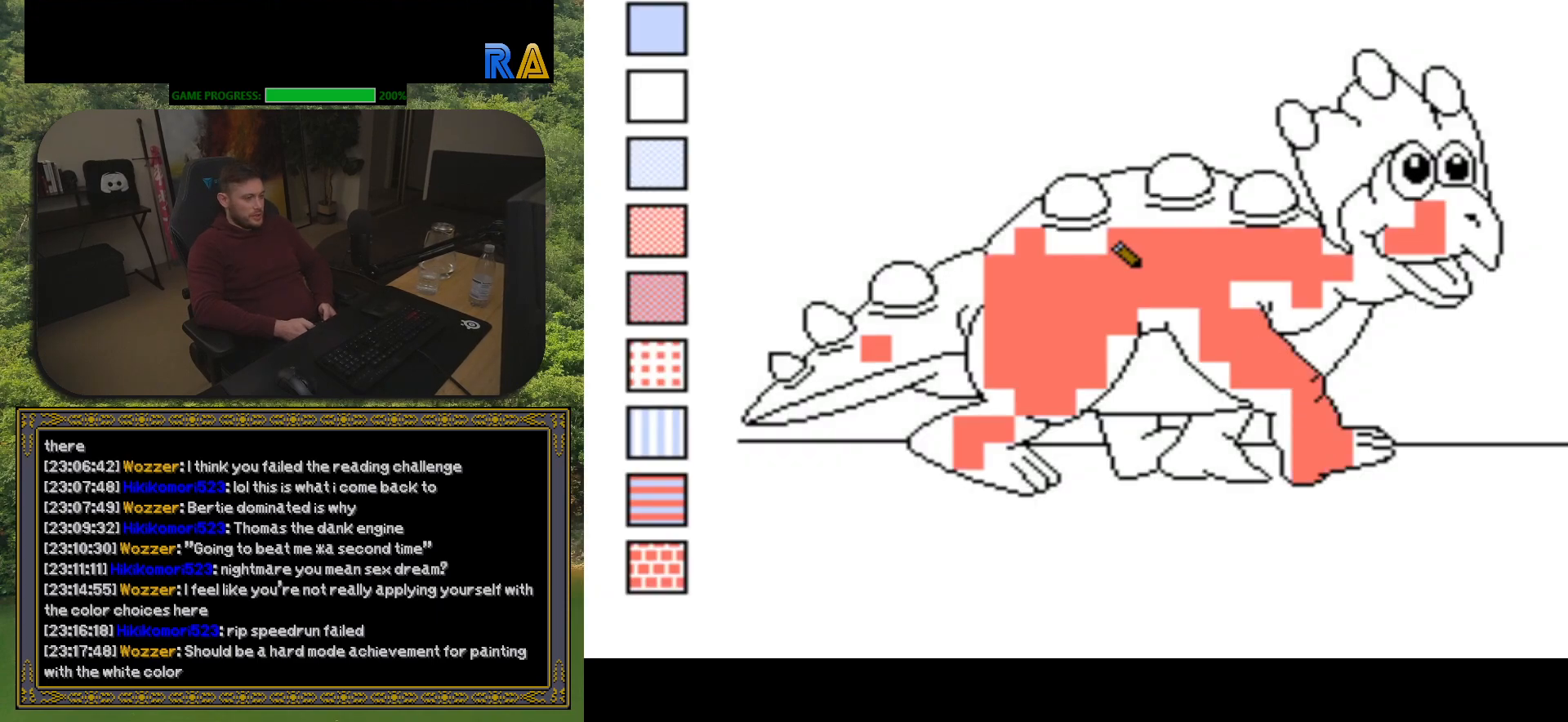
{"buttons": [], "events": [[50, "R1", "down"], [150, "R1", "up"]]}
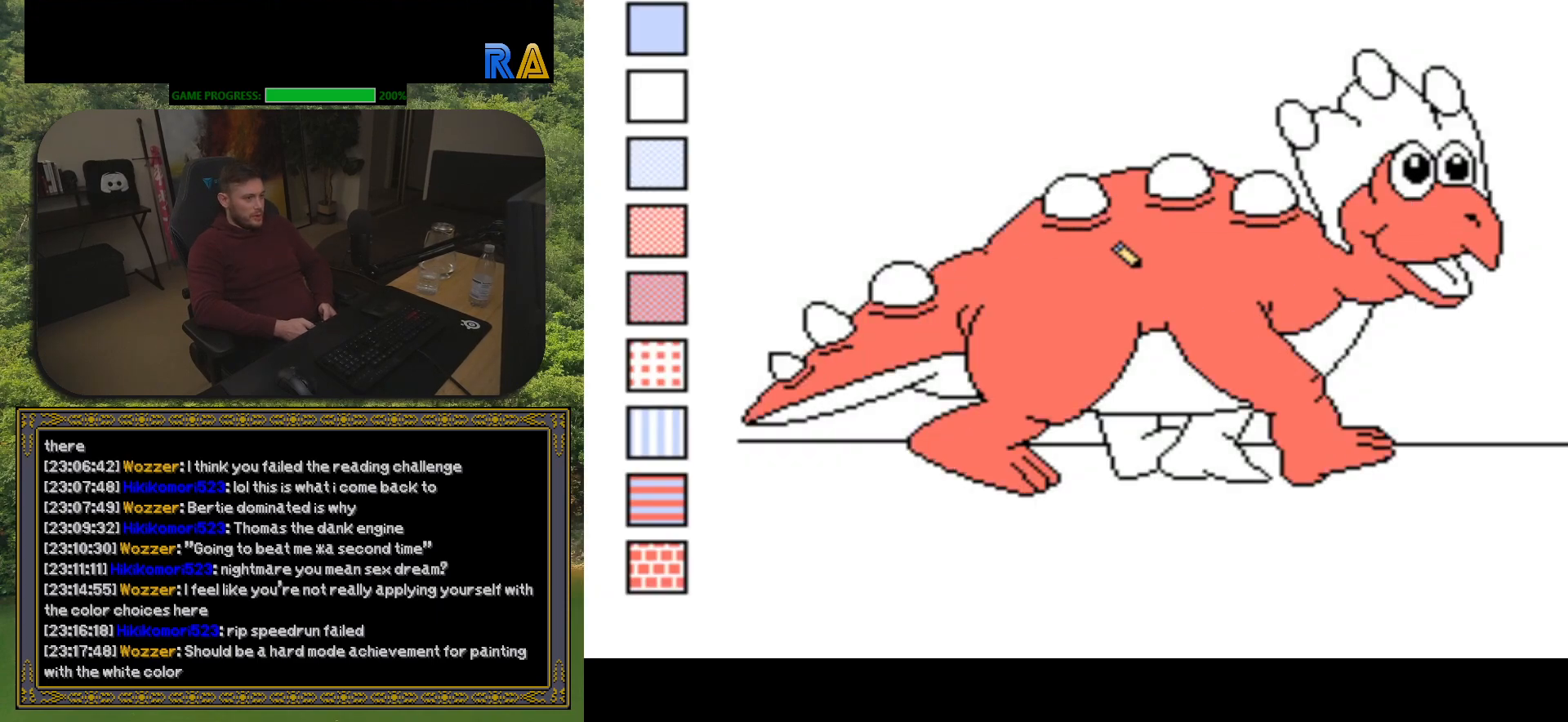
{"buttons": [], "events": [[250, "R1", "down"], [367, "R1", "up"]]}
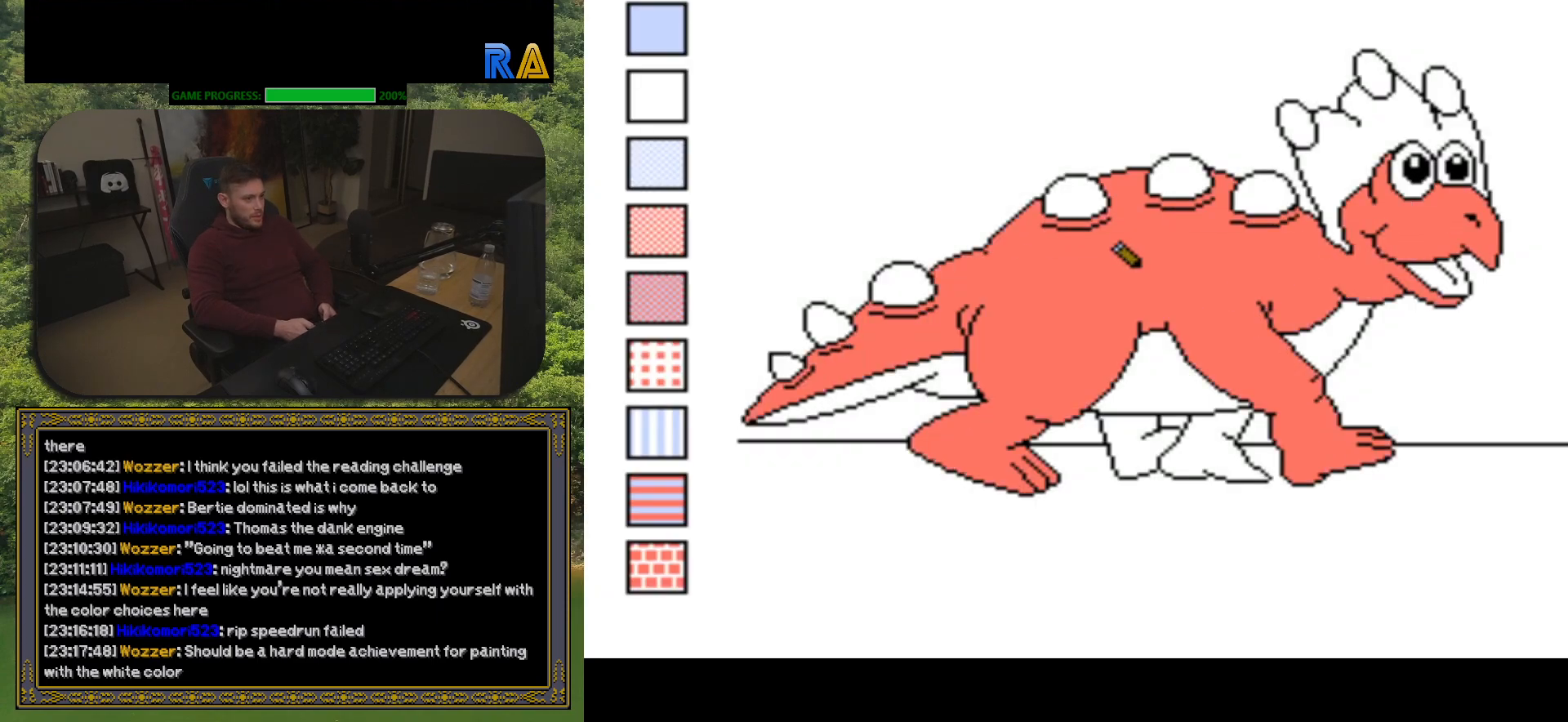
{"buttons": [], "events": [[33, "DPAD_LEFT", "down"], [133, "DPAD_LEFT", "up"], [317, "B", "down"], [433, "B", "up"]]}
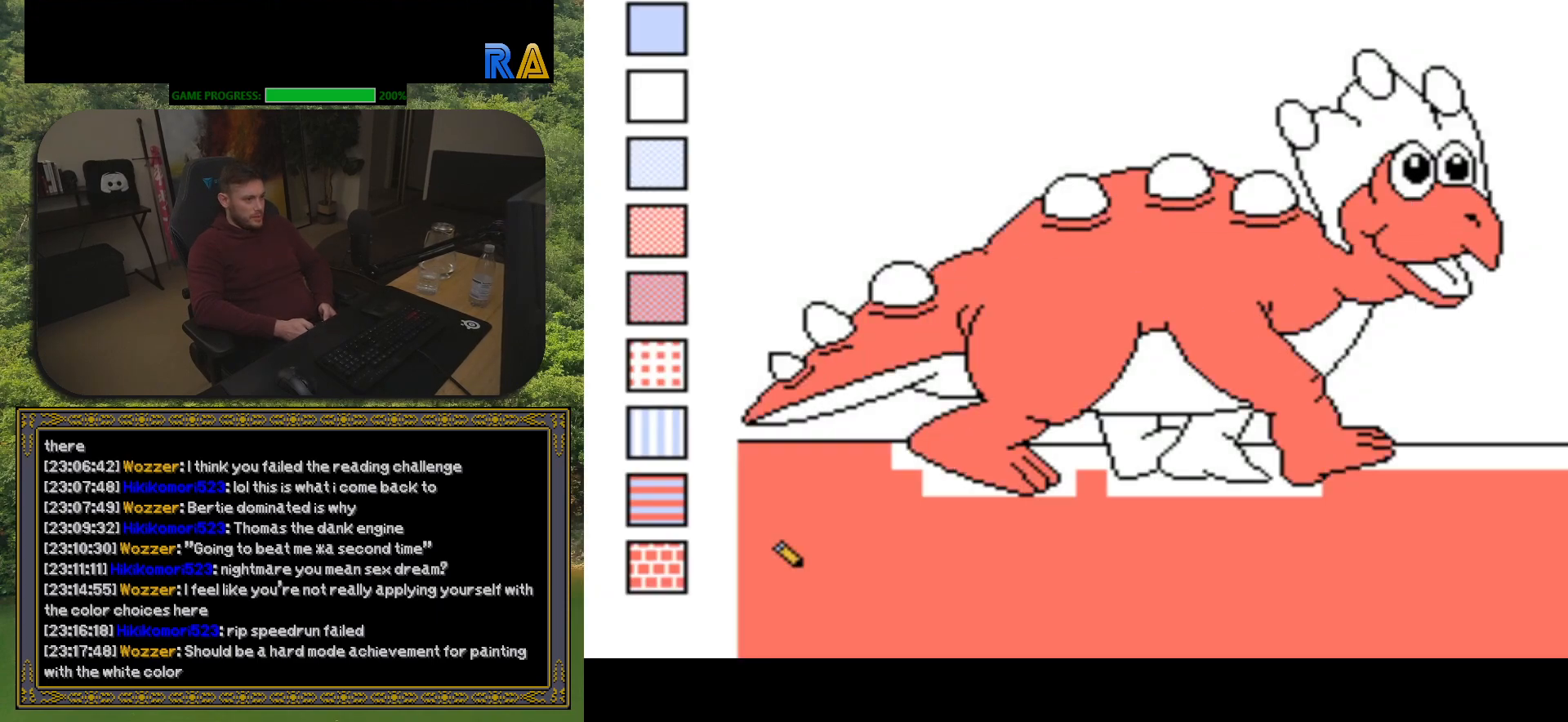
{"buttons": ["R1"], "events": [[483, "R1", "down"]]}
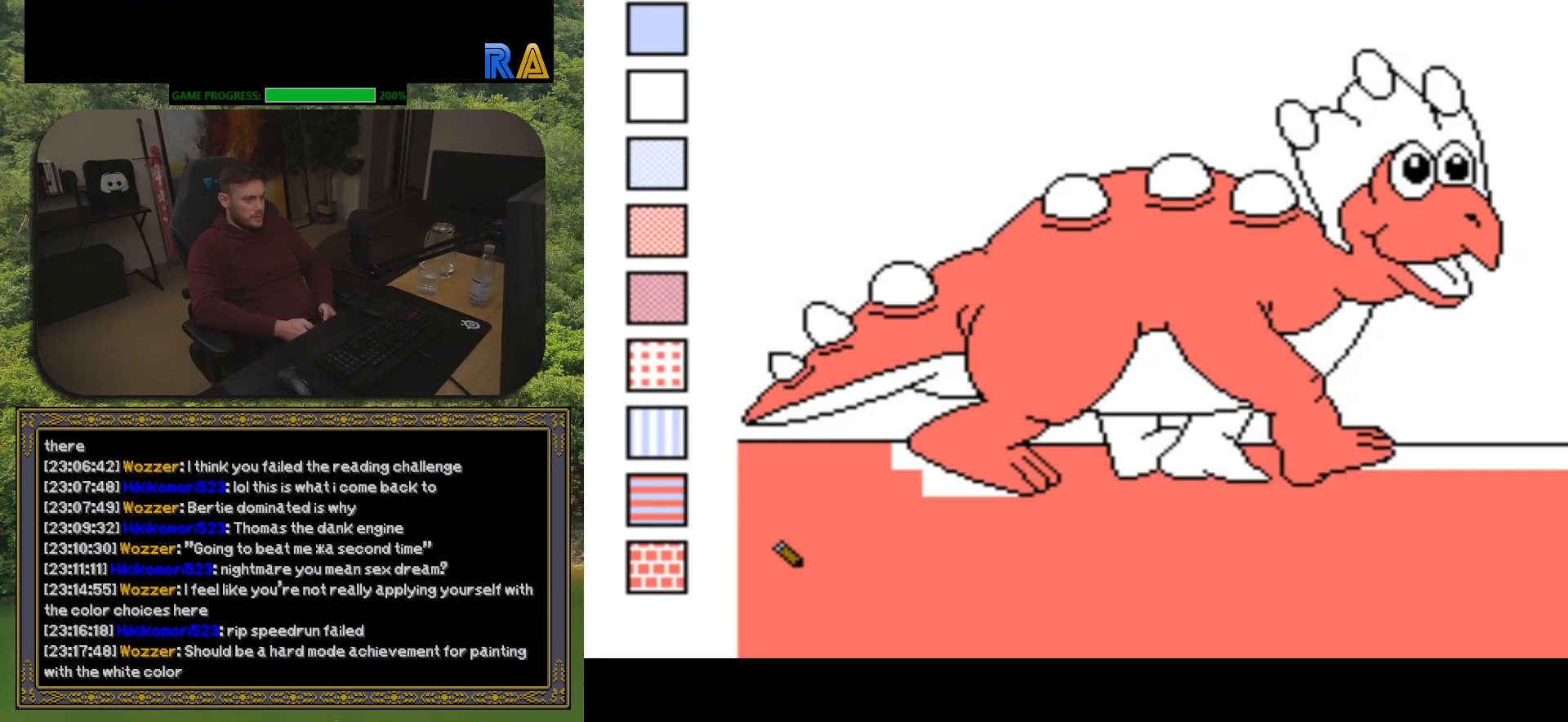
{"buttons": ["DPAD_LEFT"], "events": [[117, "R1", "up"], [300, "R1", "down"], [400, "R1", "up"], [500, "DPAD_LEFT", "down"]]}
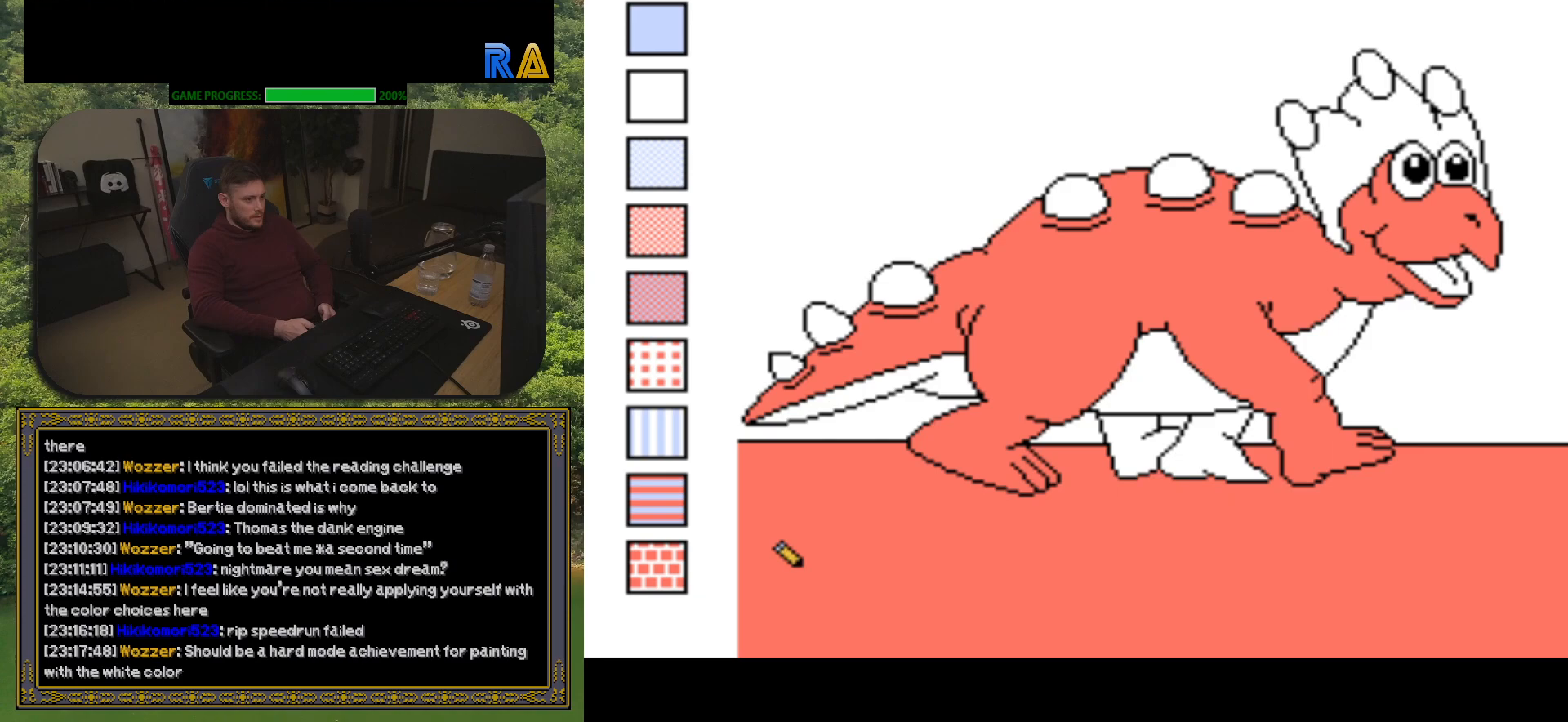
{"buttons": [], "events": [[100, "DPAD_LEFT", "up"], [283, "B", "down"], [400, "B", "up"]]}
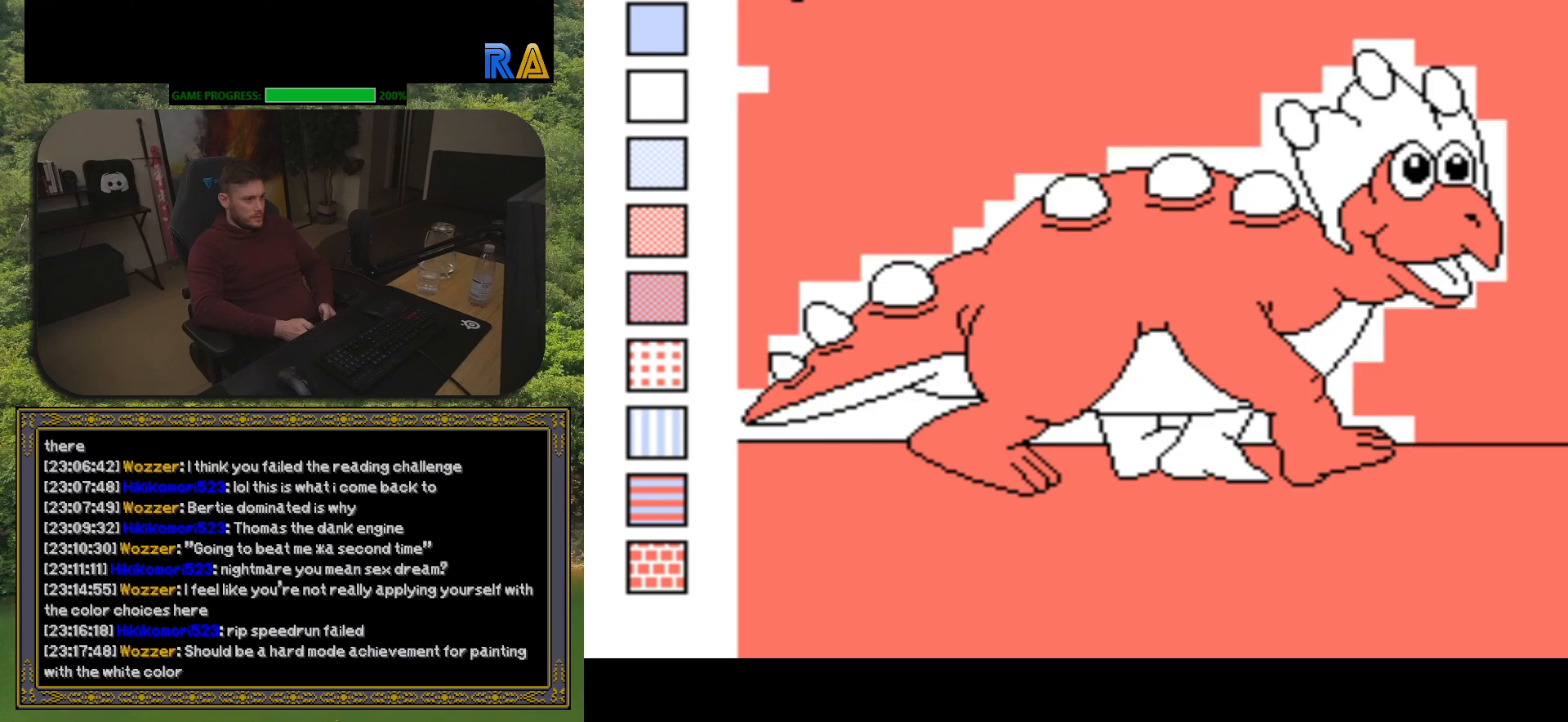
{"buttons": [], "events": [[350, "R1", "down"], [467, "R1", "up"]]}
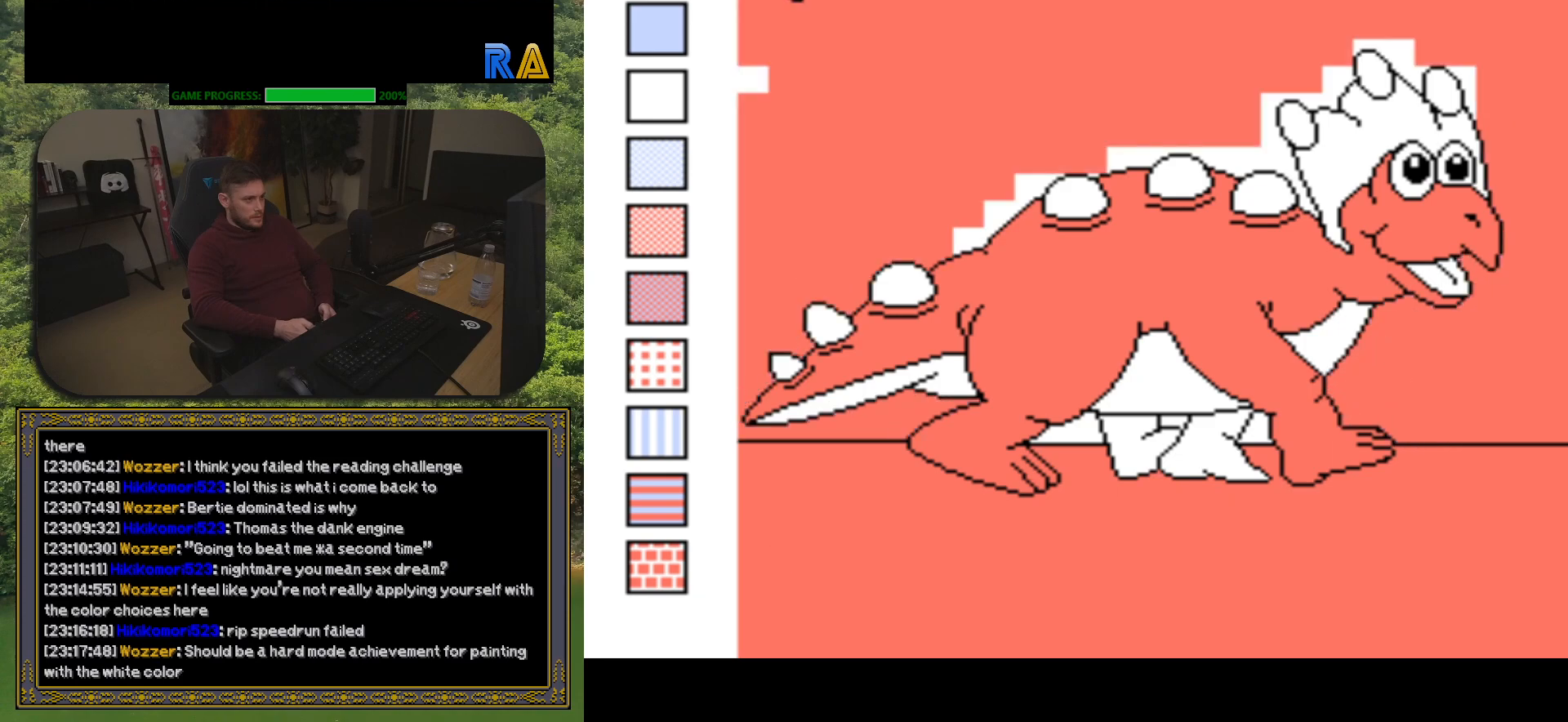
{"buttons": [], "events": [[283, "R1", "down"], [400, "R1", "up"]]}
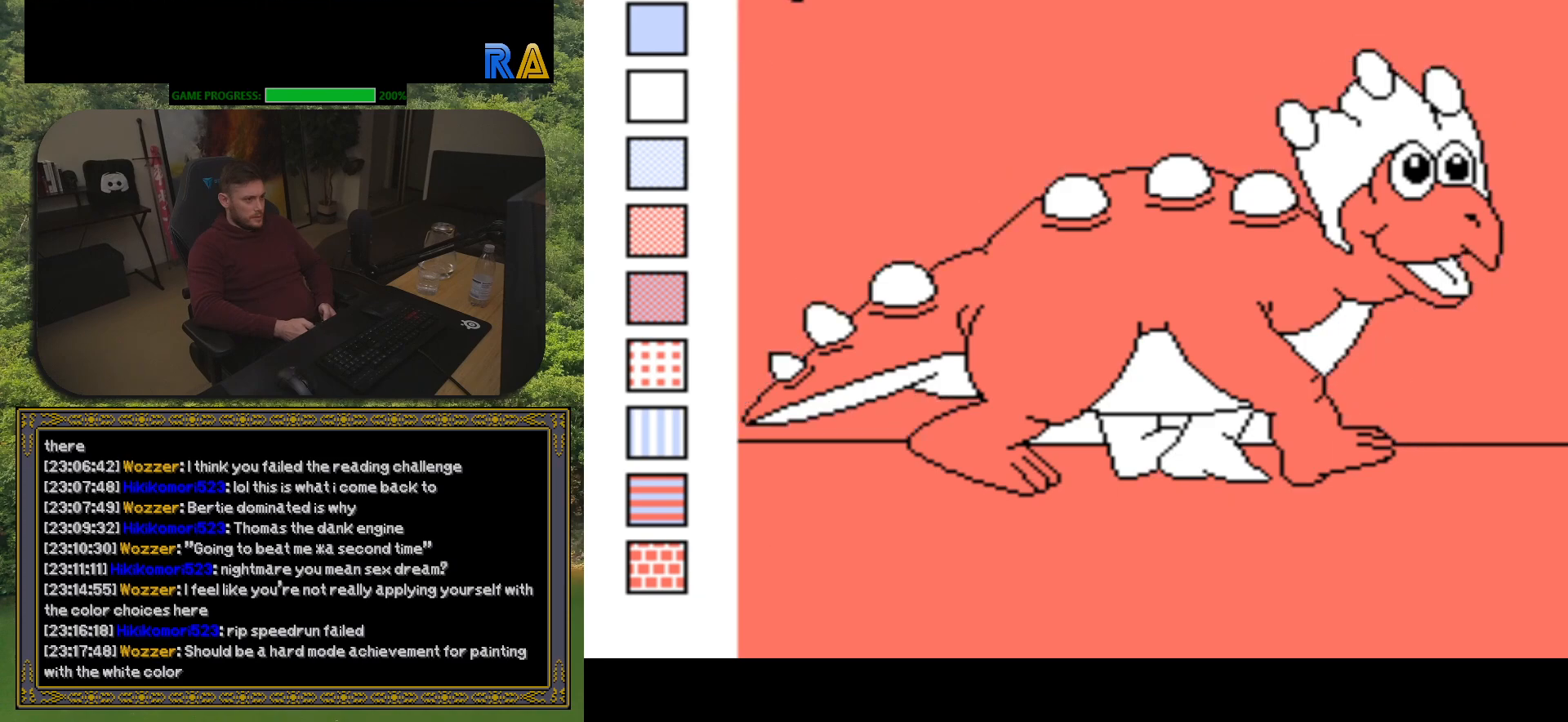
{"buttons": [], "events": [[50, "DPAD_LEFT", "down"], [150, "DPAD_LEFT", "up"], [350, "B", "down"], [467, "B", "up"]]}
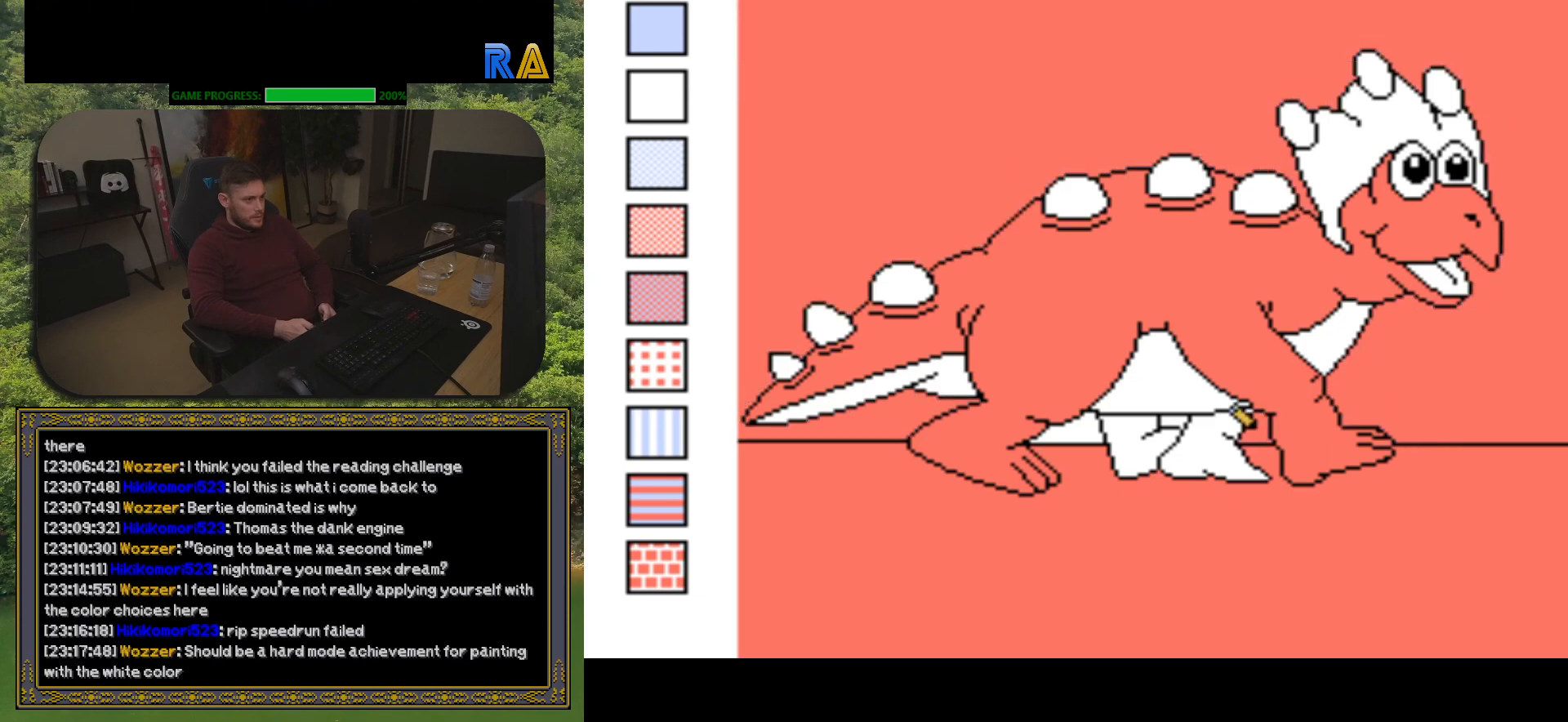
{"buttons": ["B"], "events": [[233, "DPAD_LEFT", "down"], [333, "DPAD_LEFT", "up"], [483, "B", "down"]]}
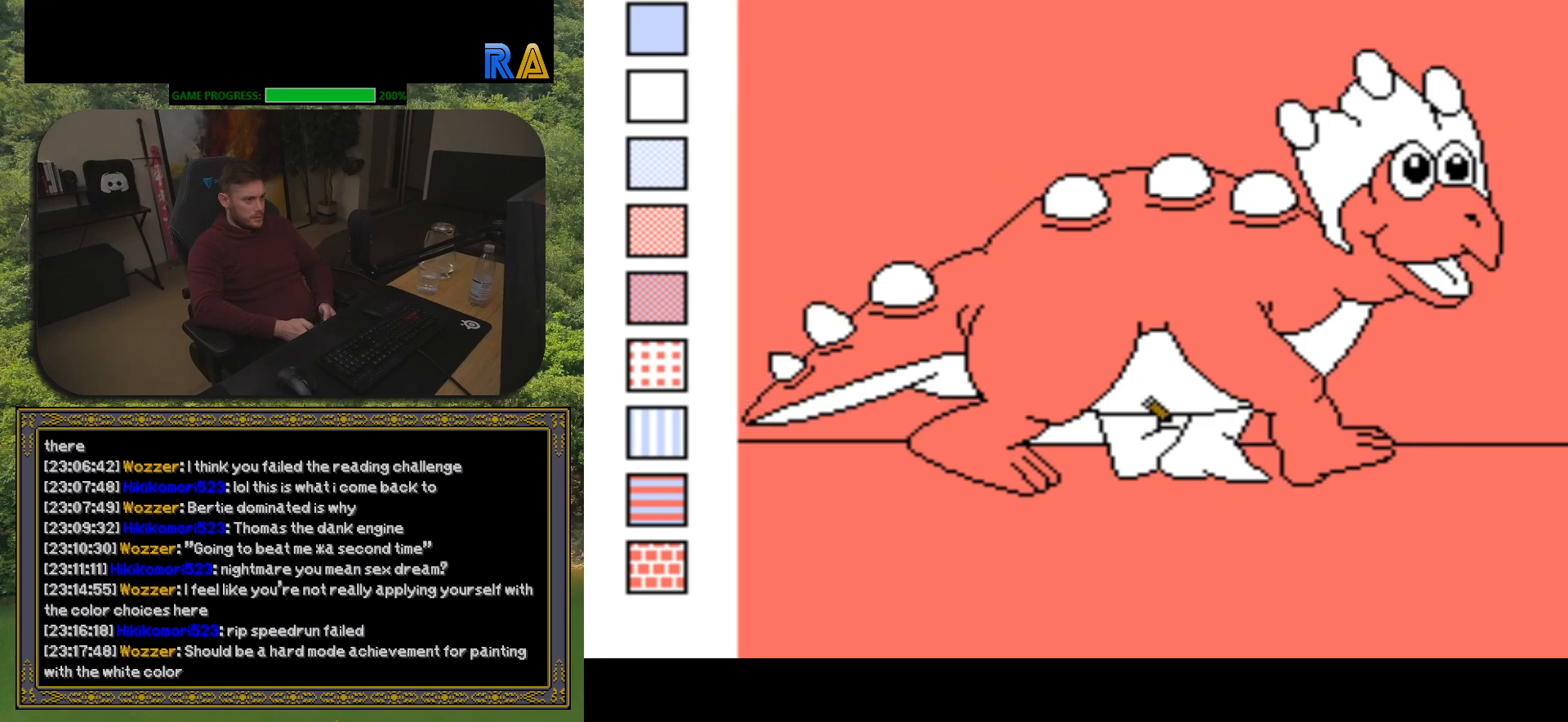
{"buttons": [], "events": [[83, "B", "up"], [283, "DPAD_LEFT", "down"], [383, "DPAD_LEFT", "up"]]}
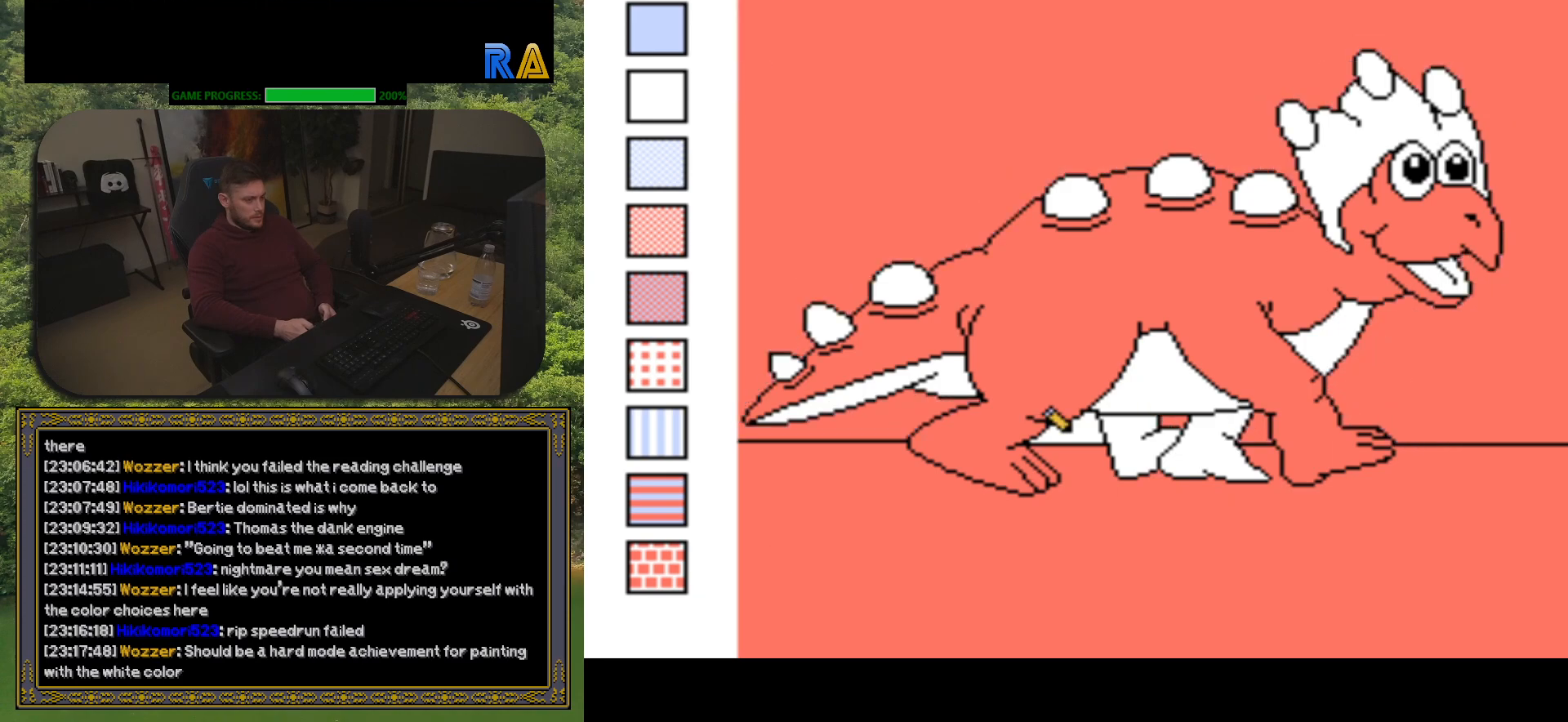
{"buttons": [], "events": [[17, "B", "down"], [117, "B", "up"], [333, "DPAD_LEFT", "down"], [417, "DPAD_LEFT", "up"]]}
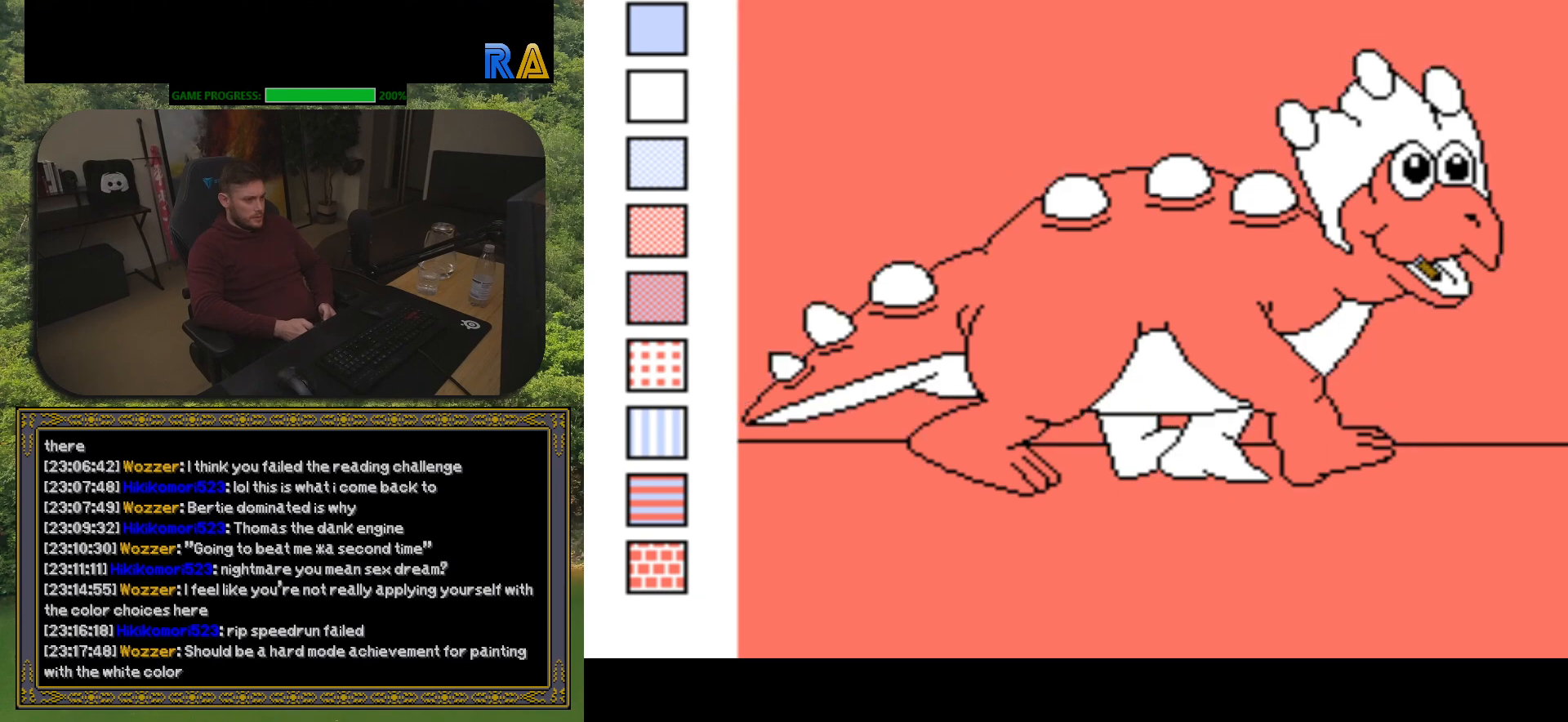
{"buttons": [], "events": [[100, "B", "down"], [233, "B", "up"], [400, "DPAD_LEFT", "down"], [500, "DPAD_LEFT", "up"]]}
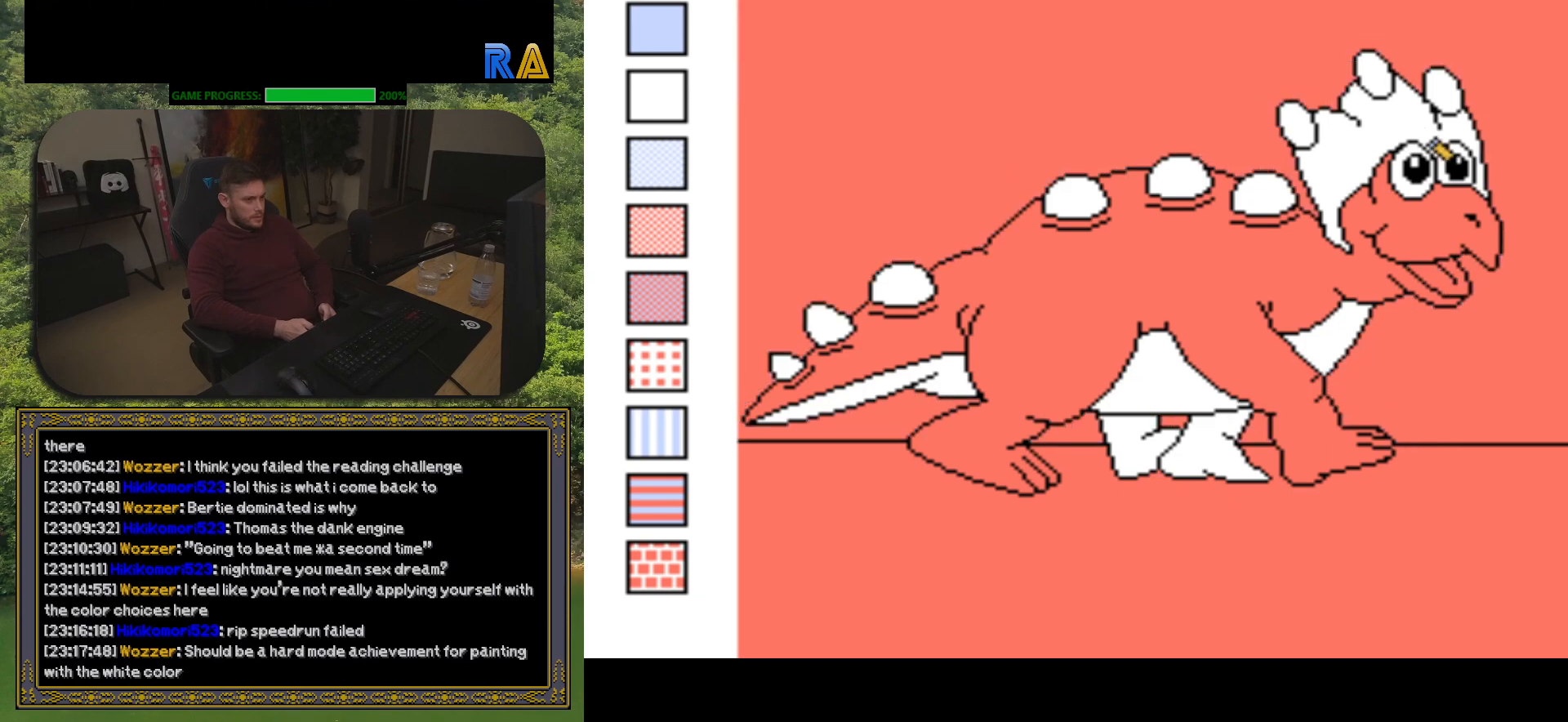
{"buttons": ["DPAD_LEFT"], "events": [[167, "B", "down"], [317, "B", "up"], [467, "DPAD_LEFT", "down"]]}